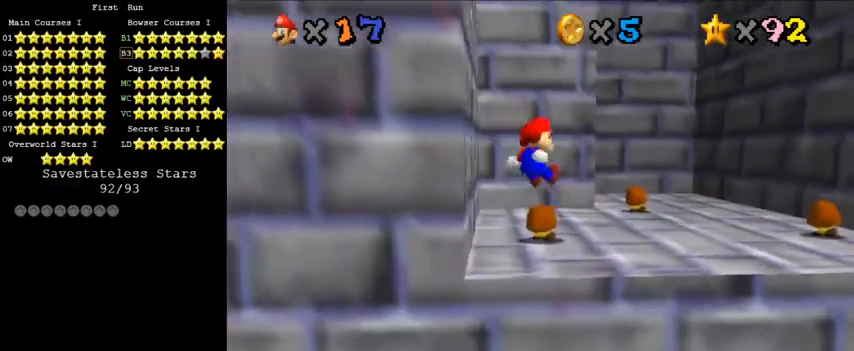
Gameplay with keyboard; each line is a JSON object with the keys held at the frame after it. "events" lists presses ("down") and releases ("up") of "a", "c", "ctrl", "d", "down", "left", "return", "right", "s", "shift", "up", "w", "x" and "y" between this image and that frame as [ms after this image, input, new state], when the widget could be followed in between. No other keys are recorded. Mouse input is not recorded.
{"keys": ["up"], "events": [[267, "right", "down"], [500, "right", "up"]]}
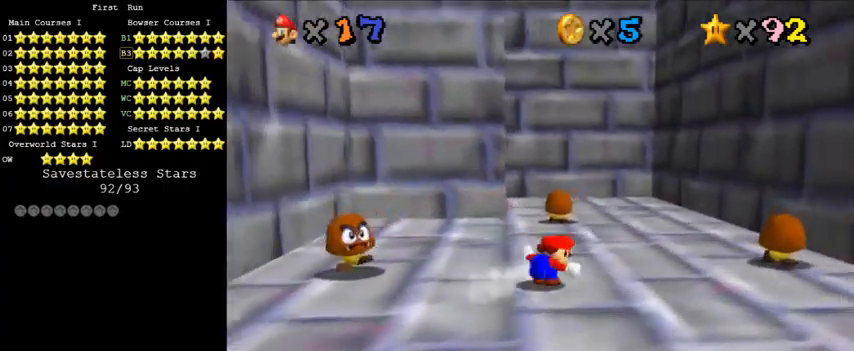
{"keys": ["up"], "events": [[133, "shift", "down"], [300, "shift", "up"], [333, "ctrl", "down"], [467, "ctrl", "up"]]}
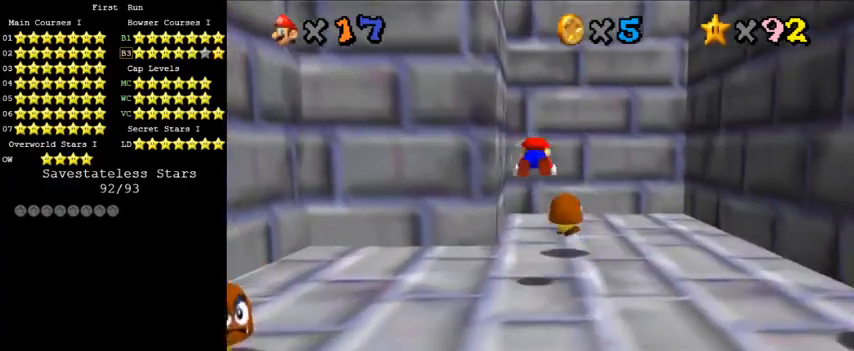
{"keys": ["shift"], "events": [[33, "a", "down"], [100, "a", "up"], [200, "a", "down"], [200, "left", "down"], [333, "a", "up"], [333, "left", "up"], [333, "up", "up"], [433, "shift", "down"]]}
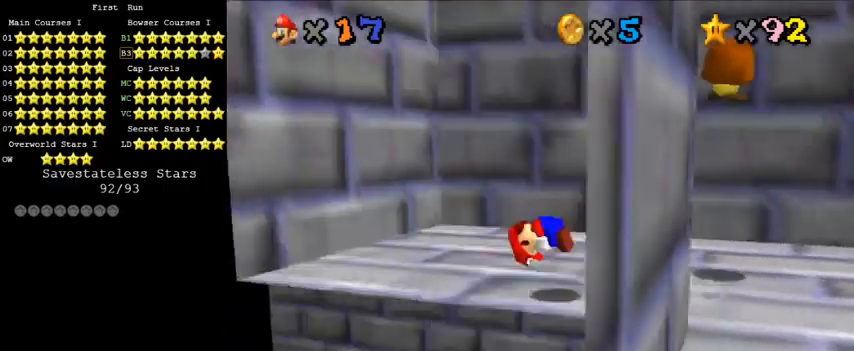
{"keys": [], "events": [[67, "a", "down"], [67, "shift", "up"], [133, "a", "up"], [200, "a", "down"], [300, "a", "up"]]}
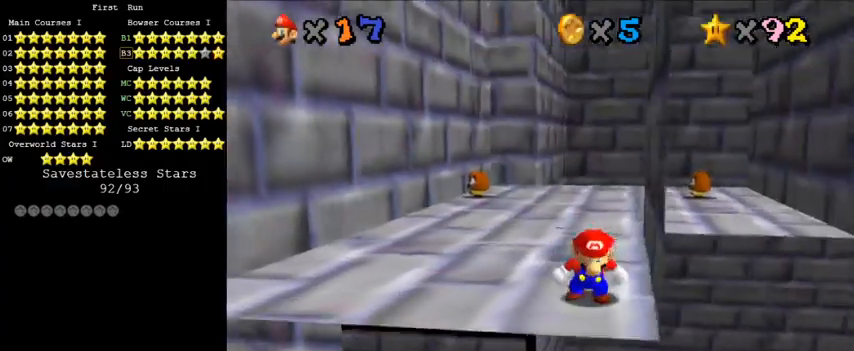
{"keys": [], "events": []}
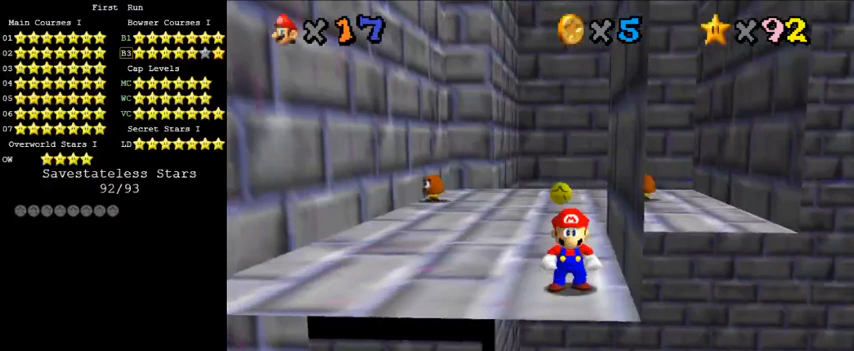
{"keys": [], "events": []}
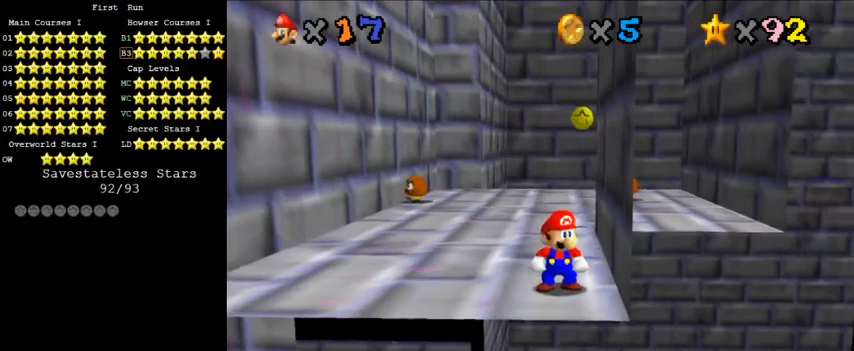
{"keys": [], "events": [[33, "shift", "down"], [267, "shift", "up"]]}
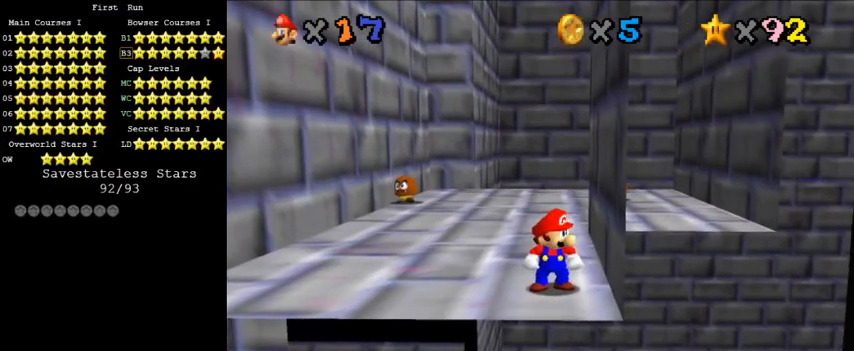
{"keys": [], "events": [[300, "s", "down"], [467, "s", "up"]]}
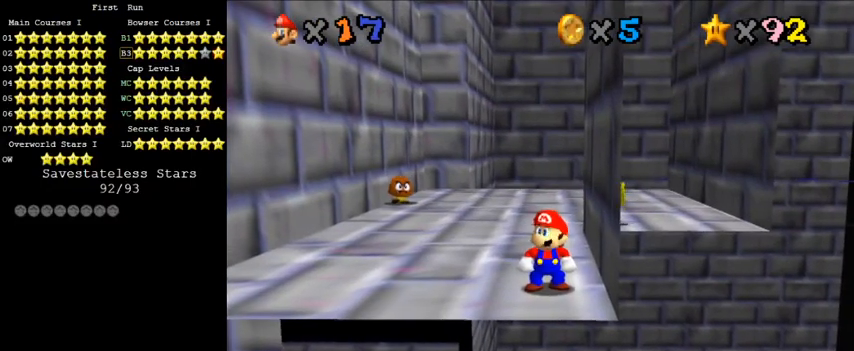
{"keys": [], "events": [[200, "a", "down"], [333, "a", "up"]]}
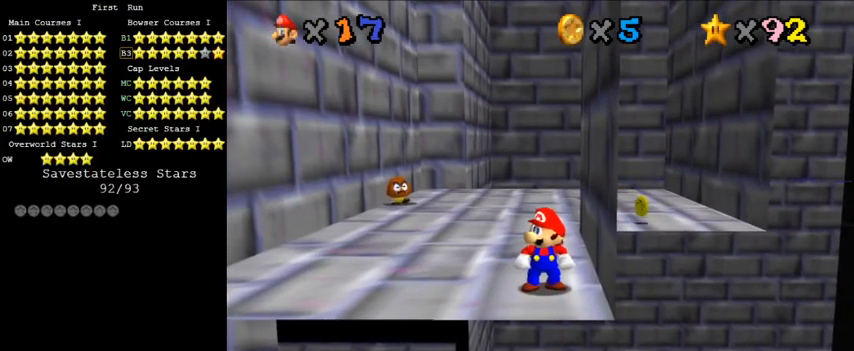
{"keys": [], "events": []}
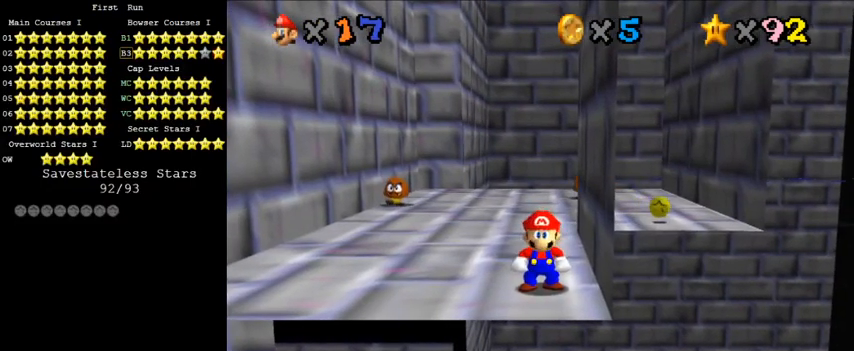
{"keys": ["return"], "events": [[133, "shift", "down"], [333, "s", "down"], [433, "return", "down"], [467, "s", "up"], [467, "shift", "up"]]}
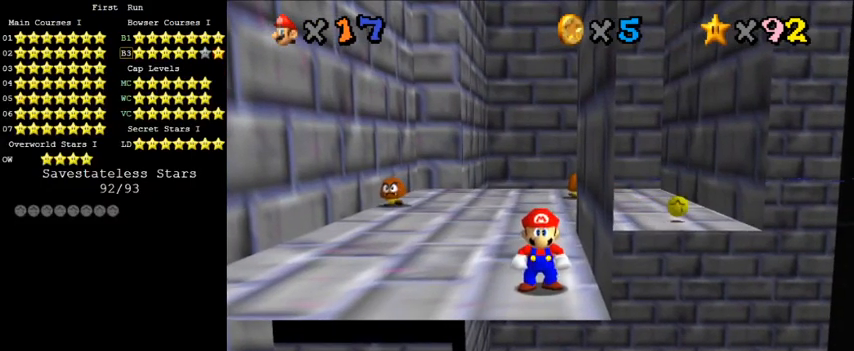
{"keys": ["d"], "events": [[33, "return", "up"], [167, "a", "down"], [400, "a", "up"], [433, "d", "down"]]}
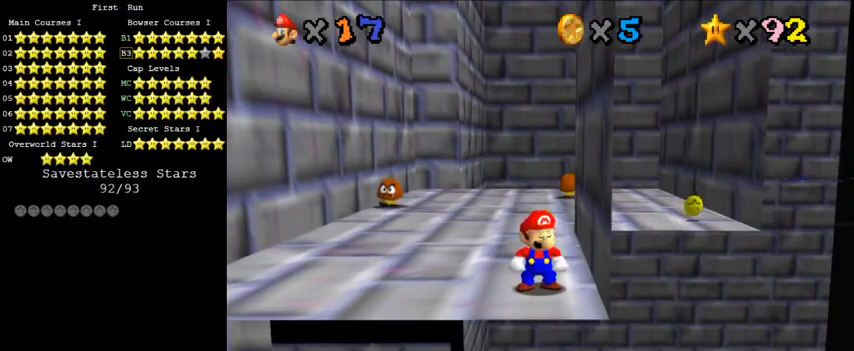
{"keys": [], "events": [[67, "d", "up"]]}
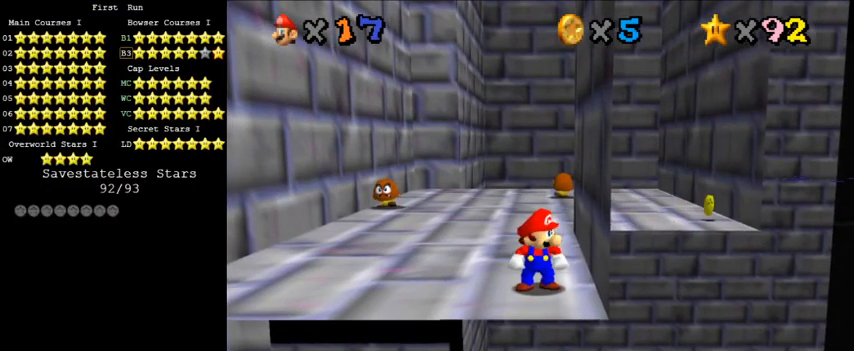
{"keys": [], "events": []}
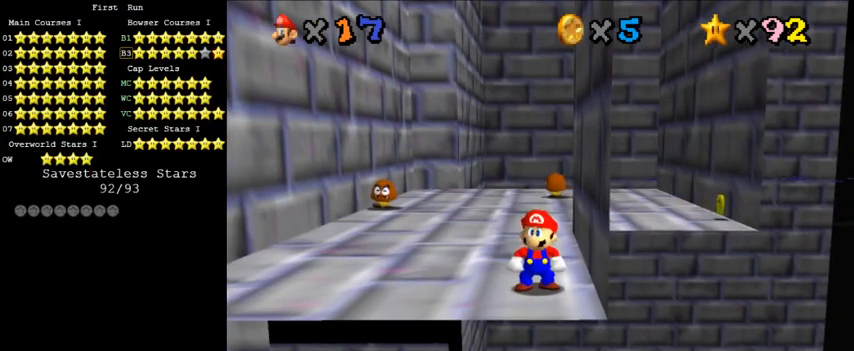
{"keys": [], "events": []}
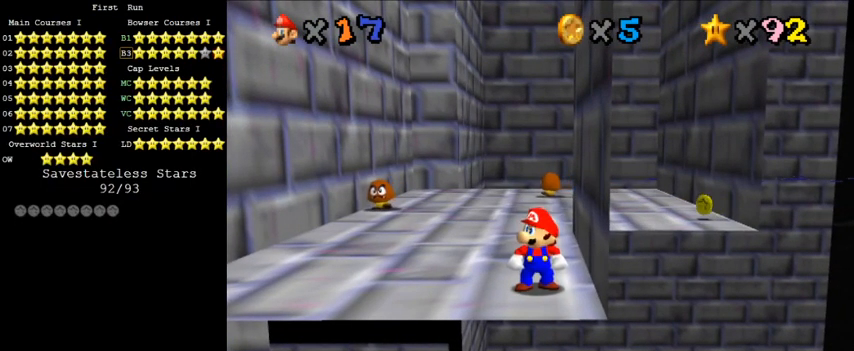
{"keys": [], "events": []}
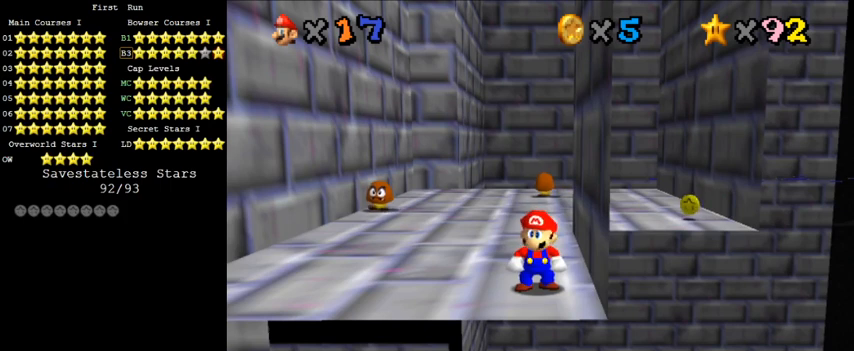
{"keys": [], "events": [[100, "a", "down"], [267, "a", "up"]]}
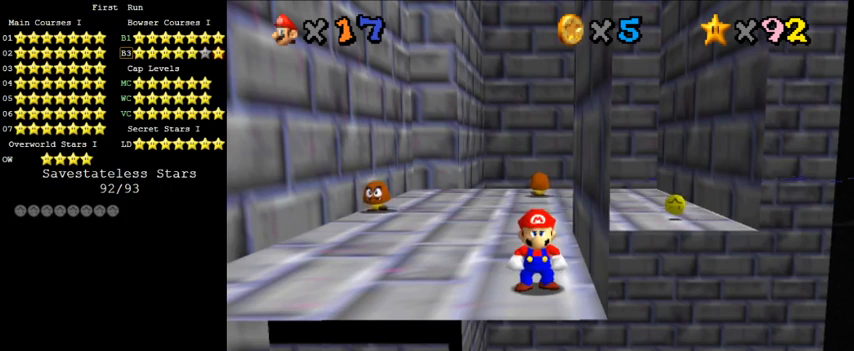
{"keys": ["shift"], "events": [[500, "shift", "down"]]}
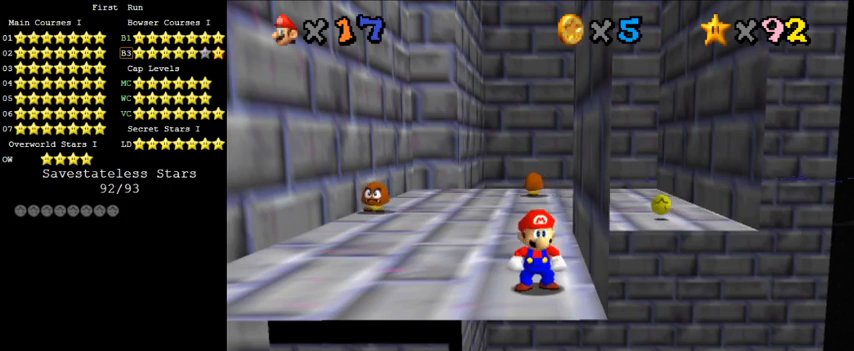
{"keys": [], "events": [[467, "shift", "up"]]}
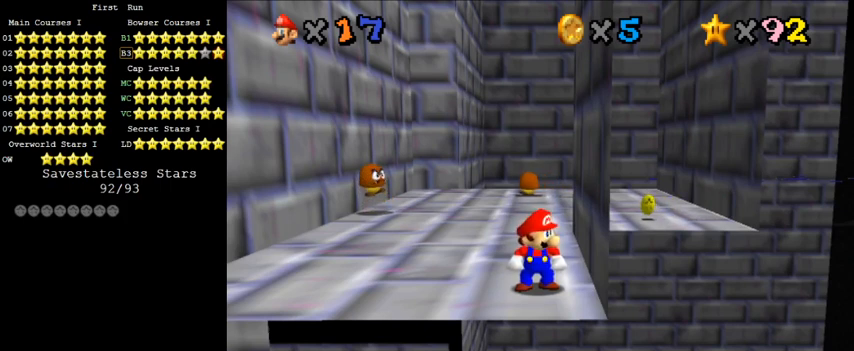
{"keys": [], "events": [[33, "return", "down"], [133, "return", "up"]]}
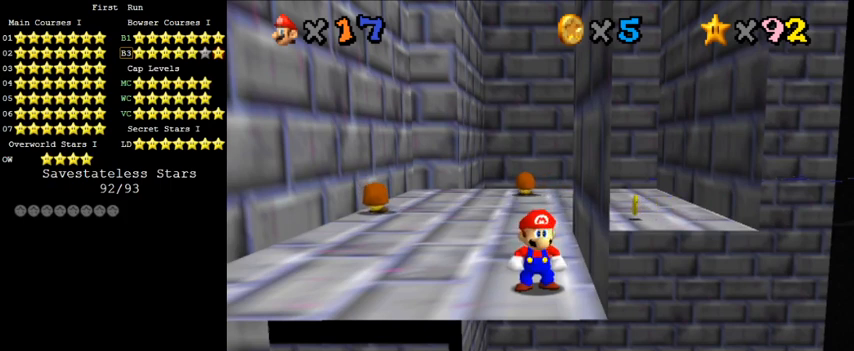
{"keys": [], "events": []}
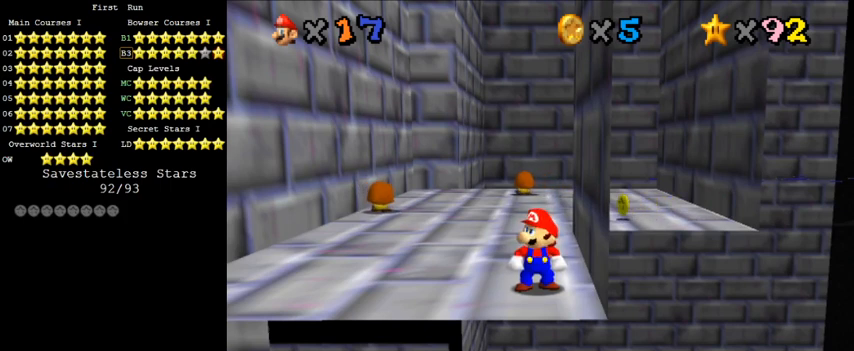
{"keys": ["a"], "events": [[400, "a", "down"]]}
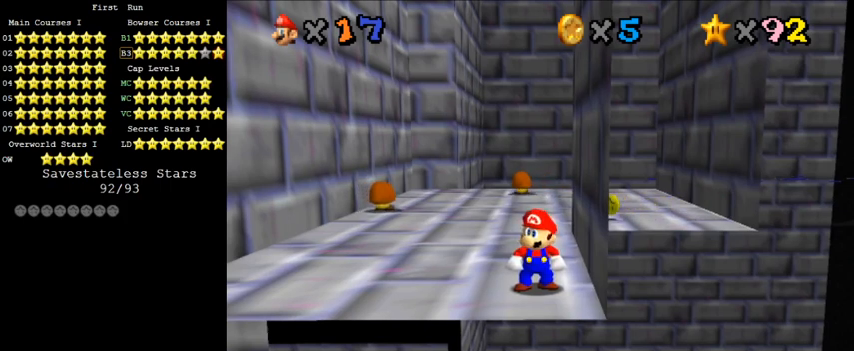
{"keys": [], "events": [[100, "a", "up"], [100, "d", "down"], [167, "d", "up"], [200, "a", "down"], [333, "a", "up"]]}
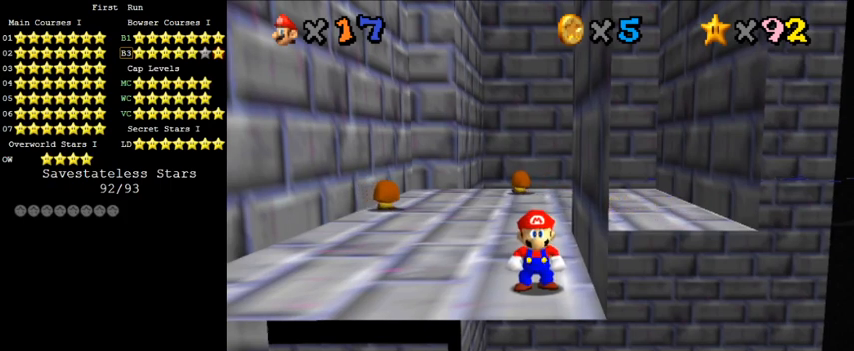
{"keys": ["s"], "events": [[300, "w", "down"], [367, "w", "up"], [467, "s", "down"]]}
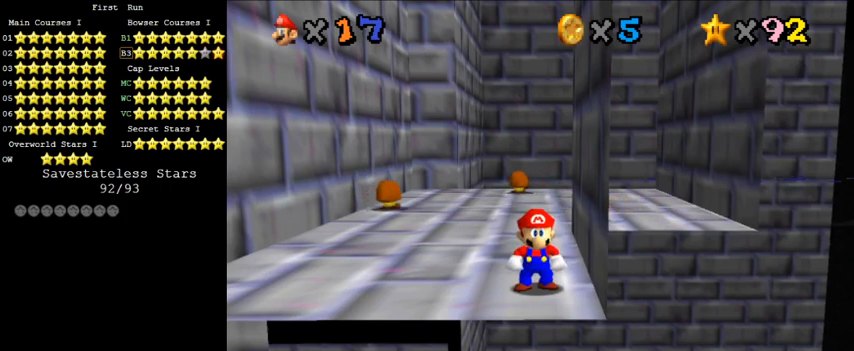
{"keys": [], "events": [[67, "s", "up"]]}
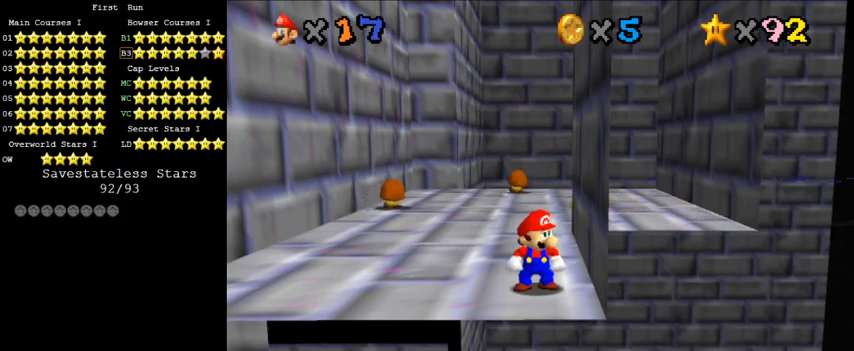
{"keys": [], "events": []}
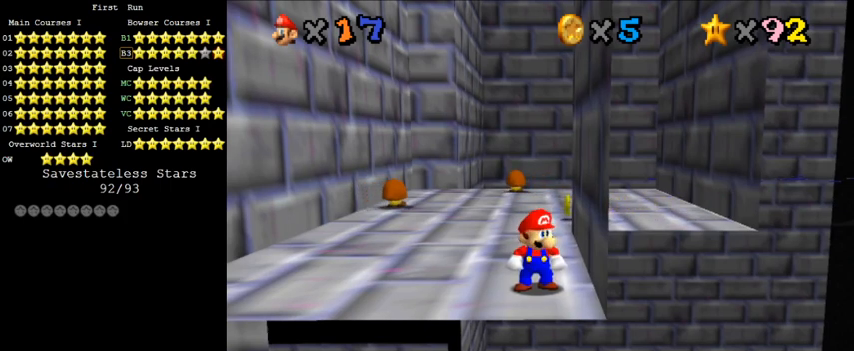
{"keys": [], "events": [[33, "return", "down"], [167, "return", "up"]]}